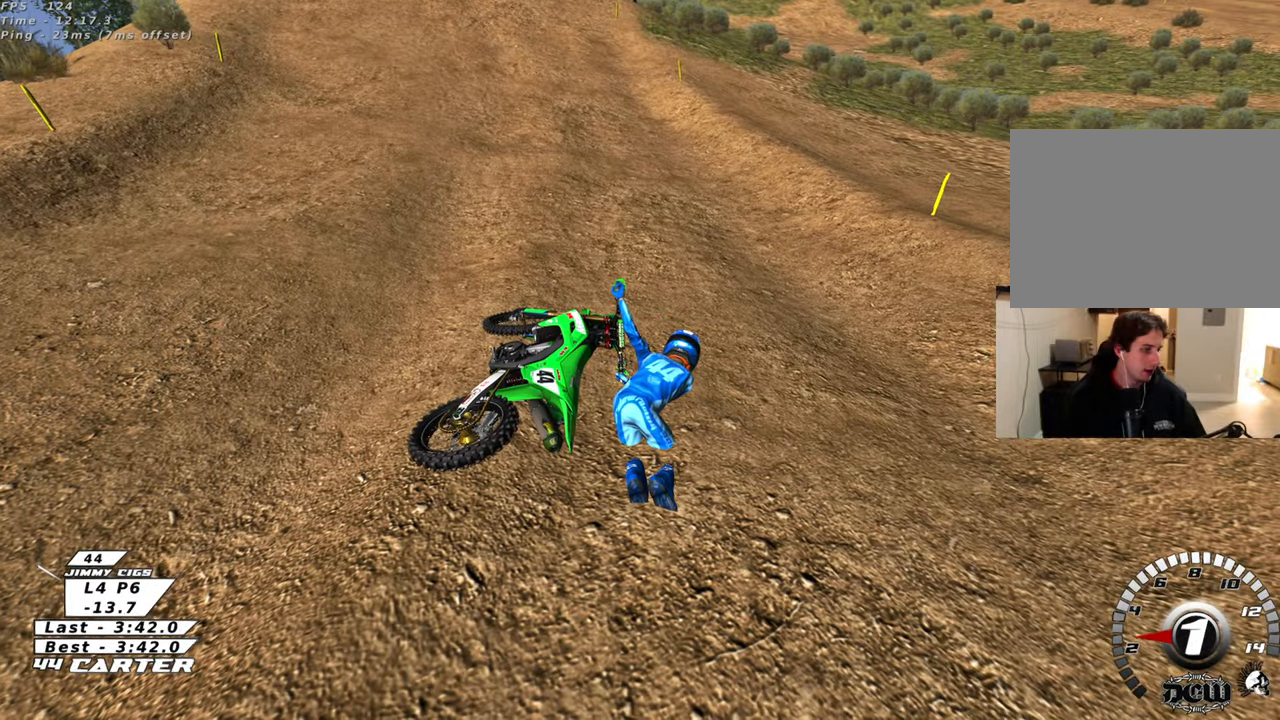
Gameplay with a controller (Xbox layout); each line is a JSON object with the inputs held at the frame after it. "events" lists button and stick changes between this image and that frame as [ms after this image, input, new state], when the widget could be followed in between.
{"buttons": [], "left_stick": "center", "right_stick": "center", "events": []}
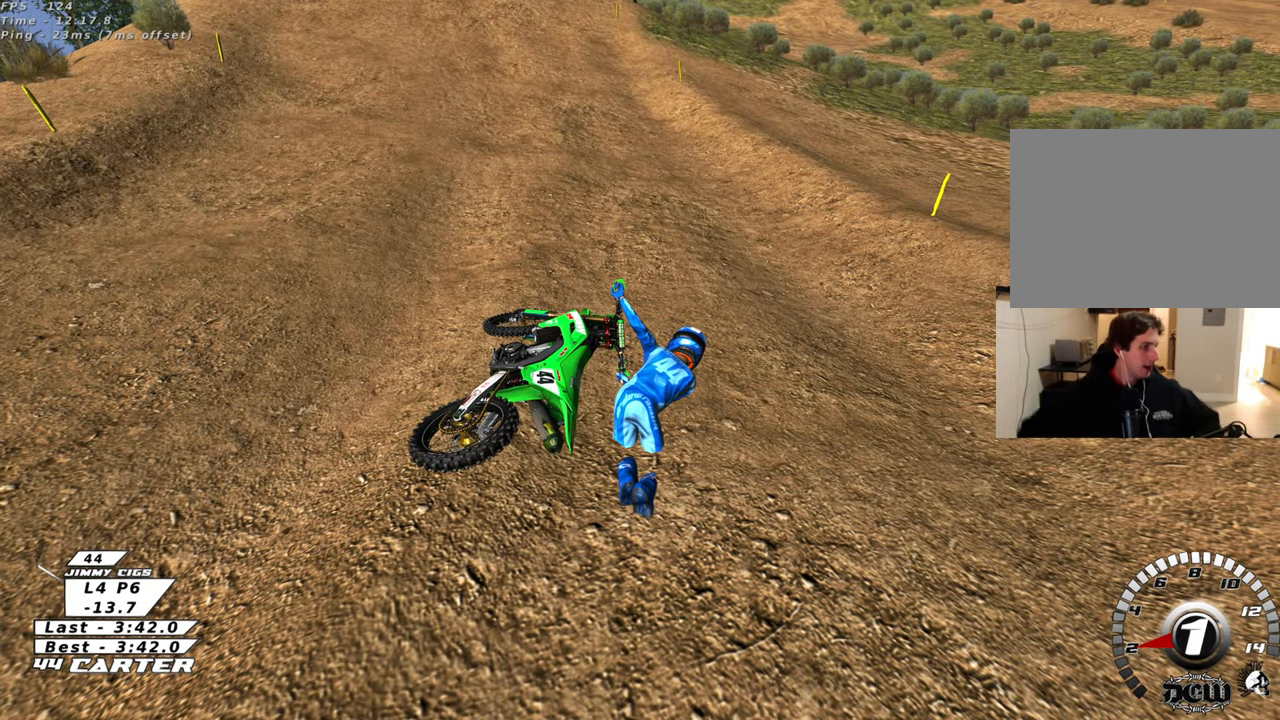
{"buttons": [], "left_stick": "center", "right_stick": "center", "events": []}
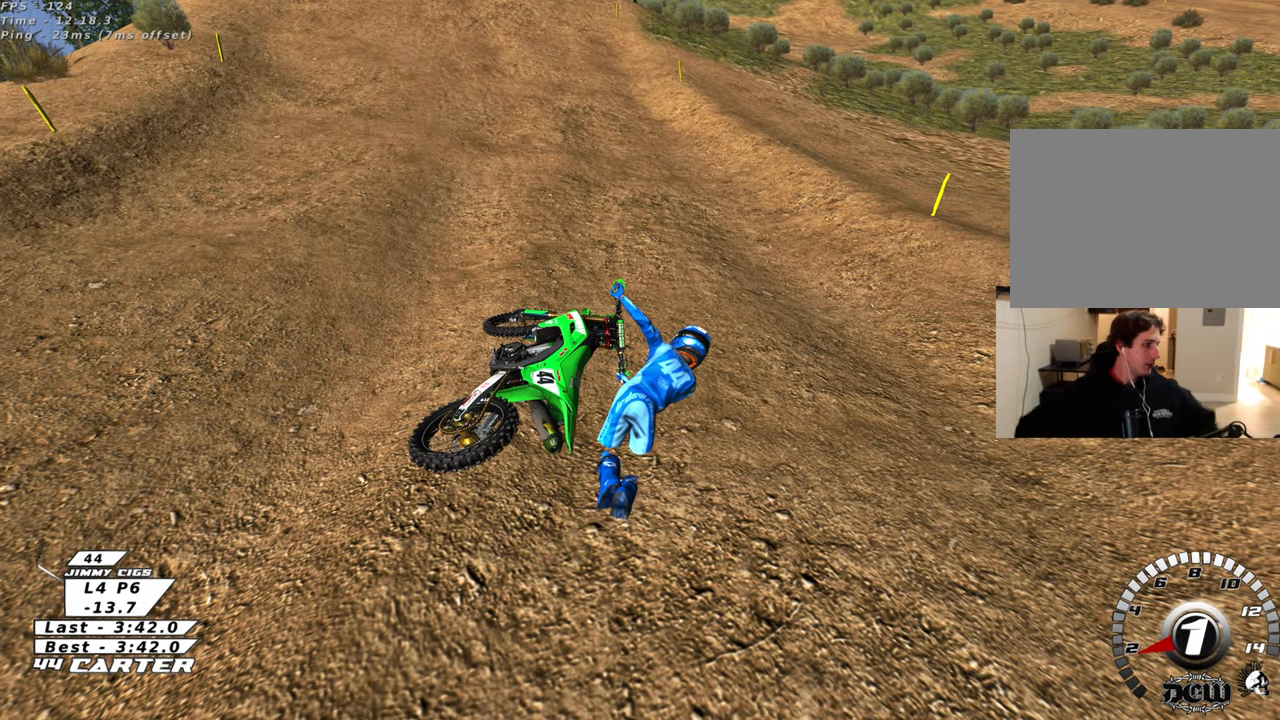
{"buttons": [], "left_stick": "center", "right_stick": "center", "events": []}
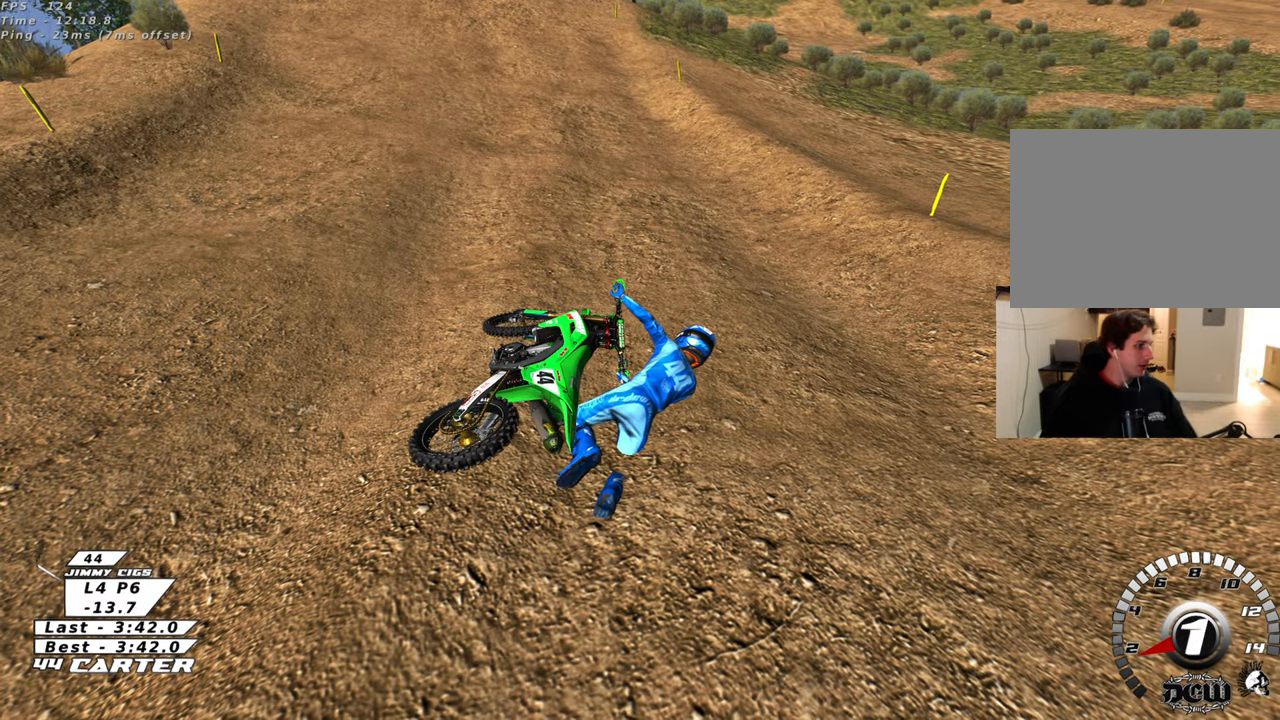
{"buttons": ["B"], "left_stick": "center", "right_stick": "center", "events": [[367, "B", "down"]]}
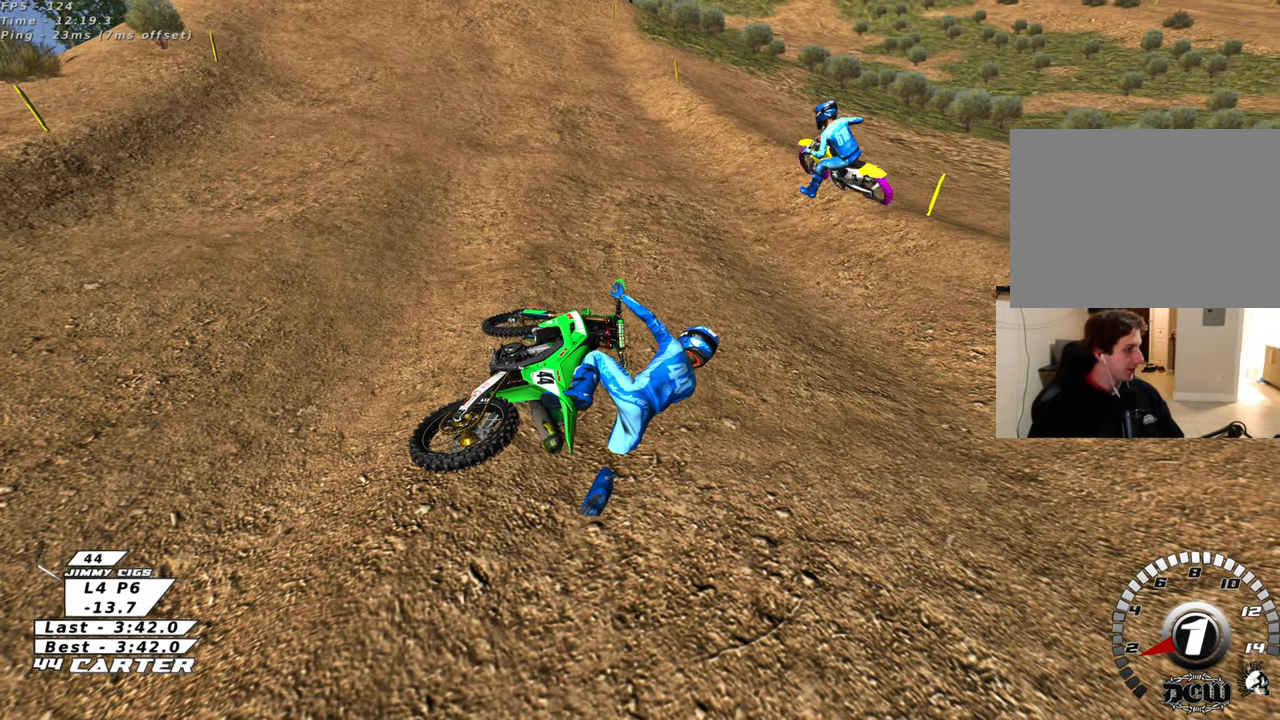
{"buttons": ["B"], "left_stick": "down-left", "right_stick": "center", "events": [[133, "left_stick", "left"], [217, "left_stick", "down-left"]]}
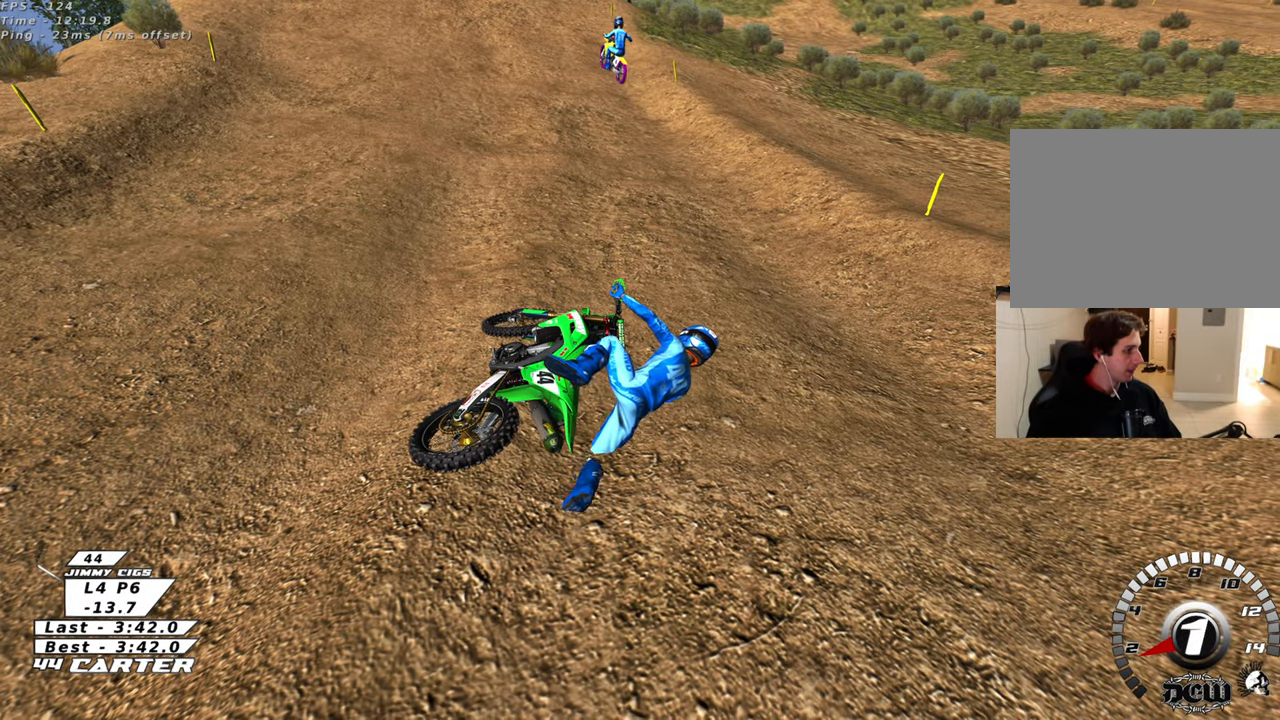
{"buttons": ["B"], "left_stick": "down-left", "right_stick": "center", "events": []}
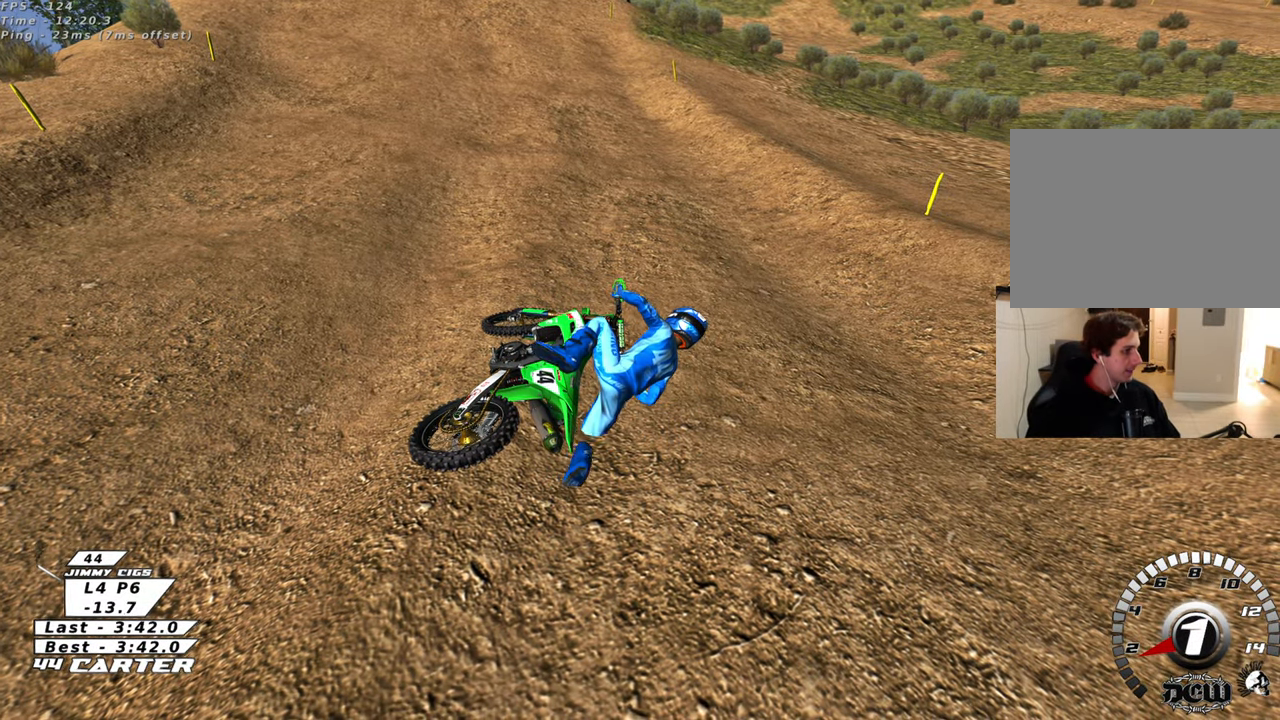
{"buttons": ["B", "R2"], "left_stick": "down-left", "right_stick": "center", "events": [[250, "R2", "down"]]}
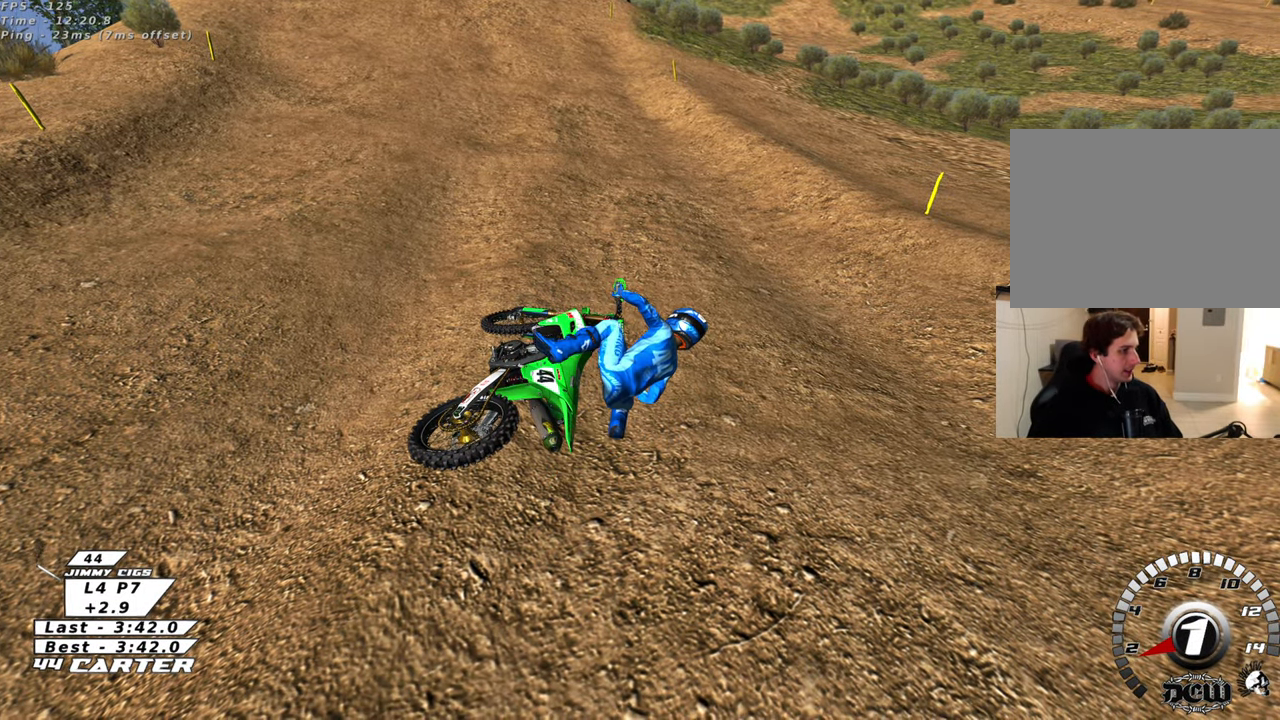
{"buttons": ["B", "R2"], "left_stick": "down-left", "right_stick": "center", "events": [[350, "X", "down"], [450, "X", "up"]]}
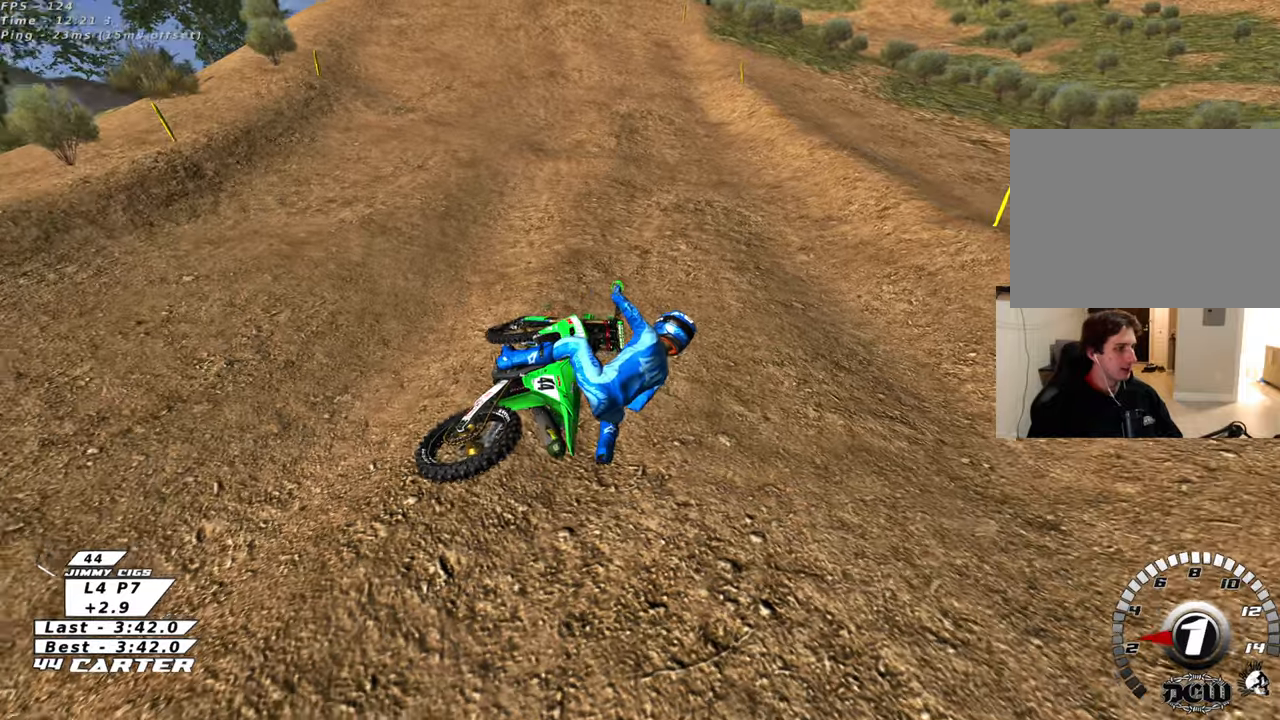
{"buttons": ["B", "X"], "left_stick": "down-left", "right_stick": "center", "events": [[50, "X", "down"], [133, "X", "up"], [217, "X", "down"], [317, "X", "up"], [333, "R2", "up"], [450, "X", "down"]]}
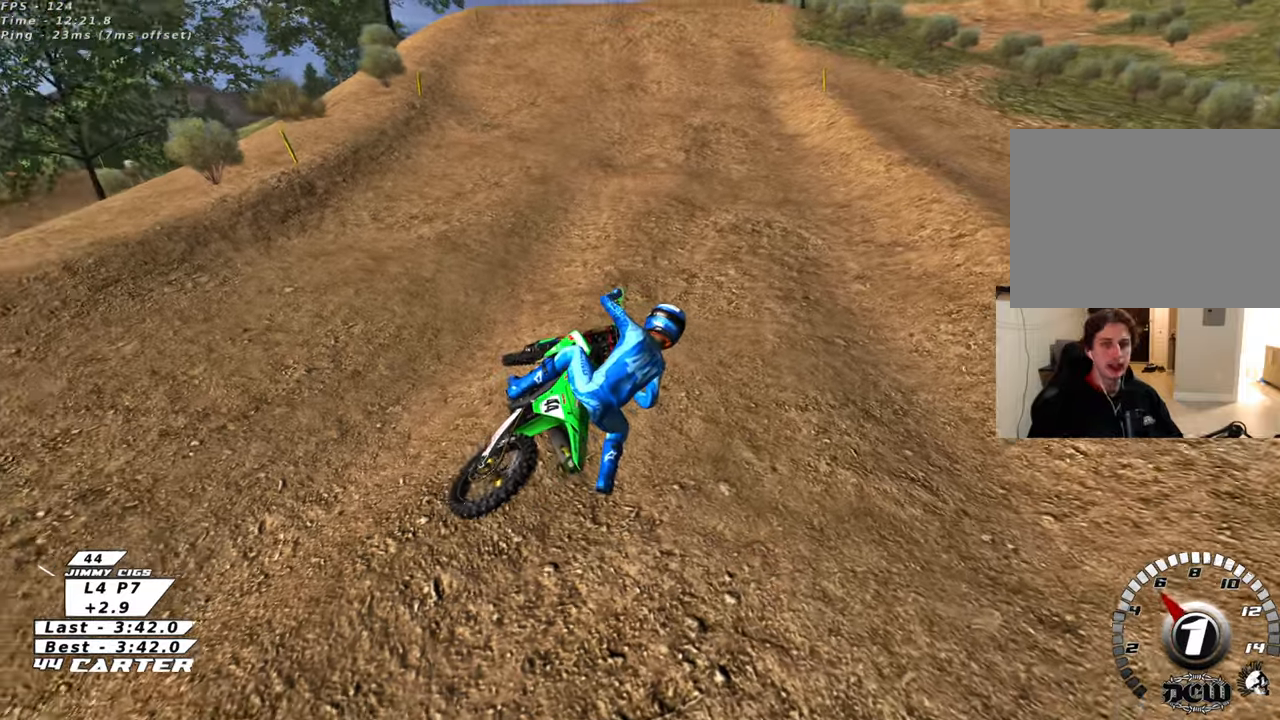
{"buttons": [], "left_stick": "center", "right_stick": "center", "events": [[17, "X", "up"], [217, "R2", "down"], [283, "left_stick", "center"], [317, "R2", "up"], [333, "B", "up"]]}
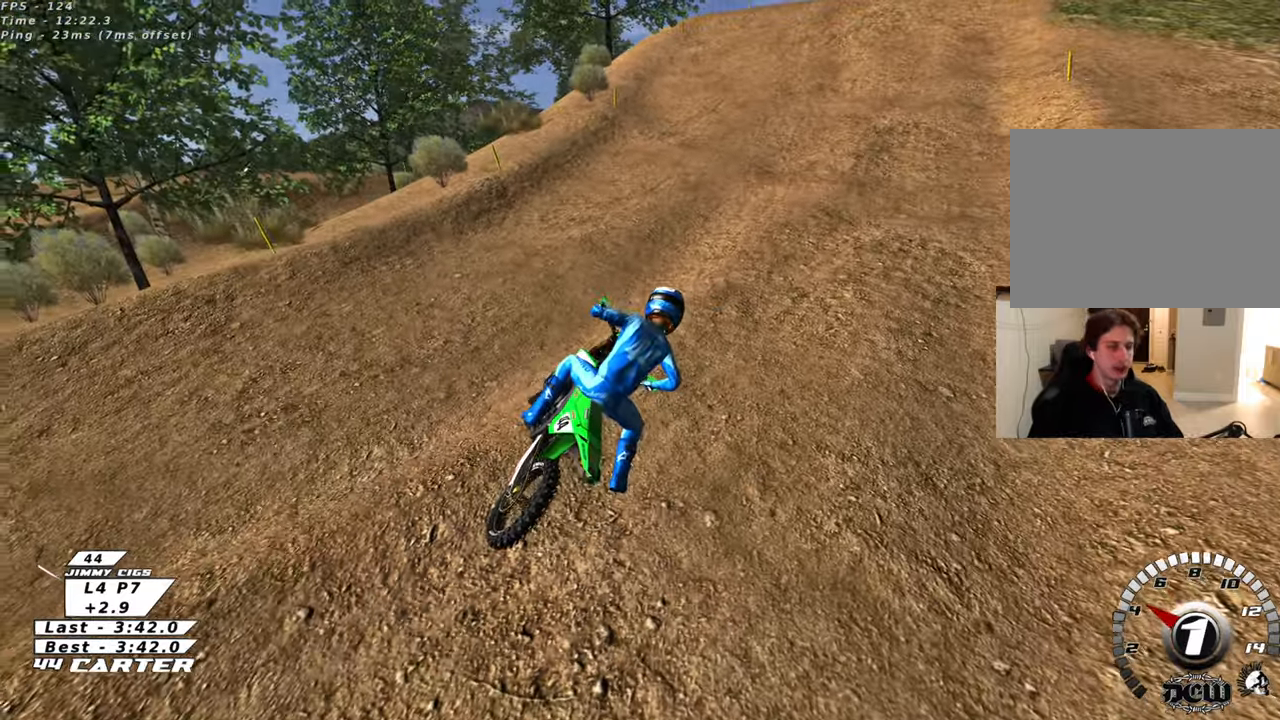
{"buttons": ["R2", "R3"], "left_stick": "up", "right_stick": "left", "events": [[33, "R2", "down"], [83, "right_stick", "left"], [167, "R3", "down"], [500, "left_stick", "up"]]}
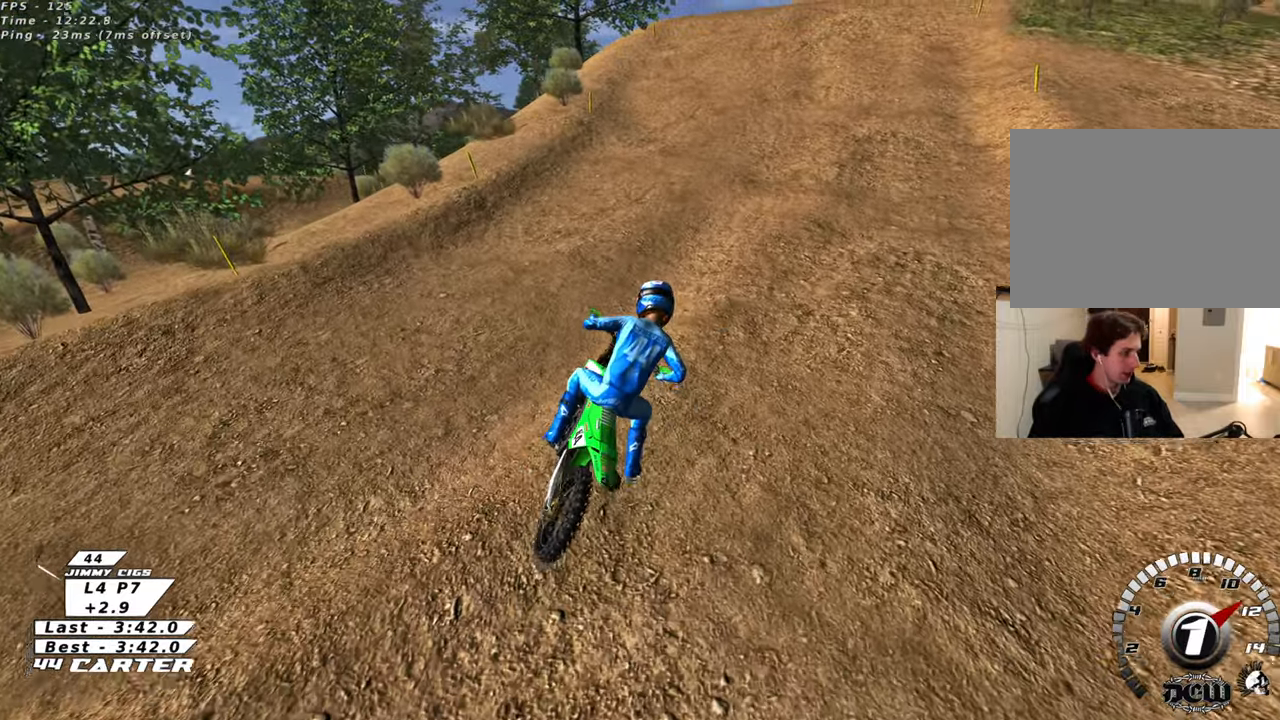
{"buttons": ["R2", "R3"], "left_stick": "up", "right_stick": "left", "events": []}
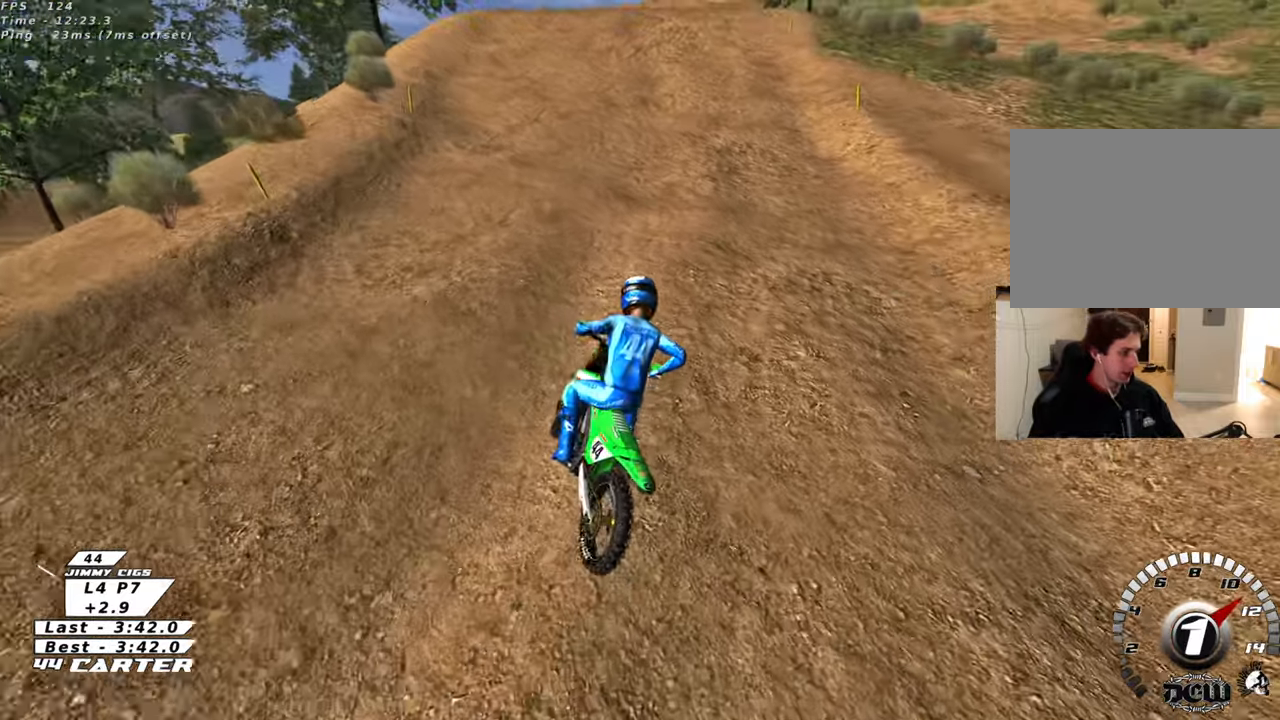
{"buttons": ["R3"], "left_stick": "up", "right_stick": "left", "events": [[433, "R2", "up"]]}
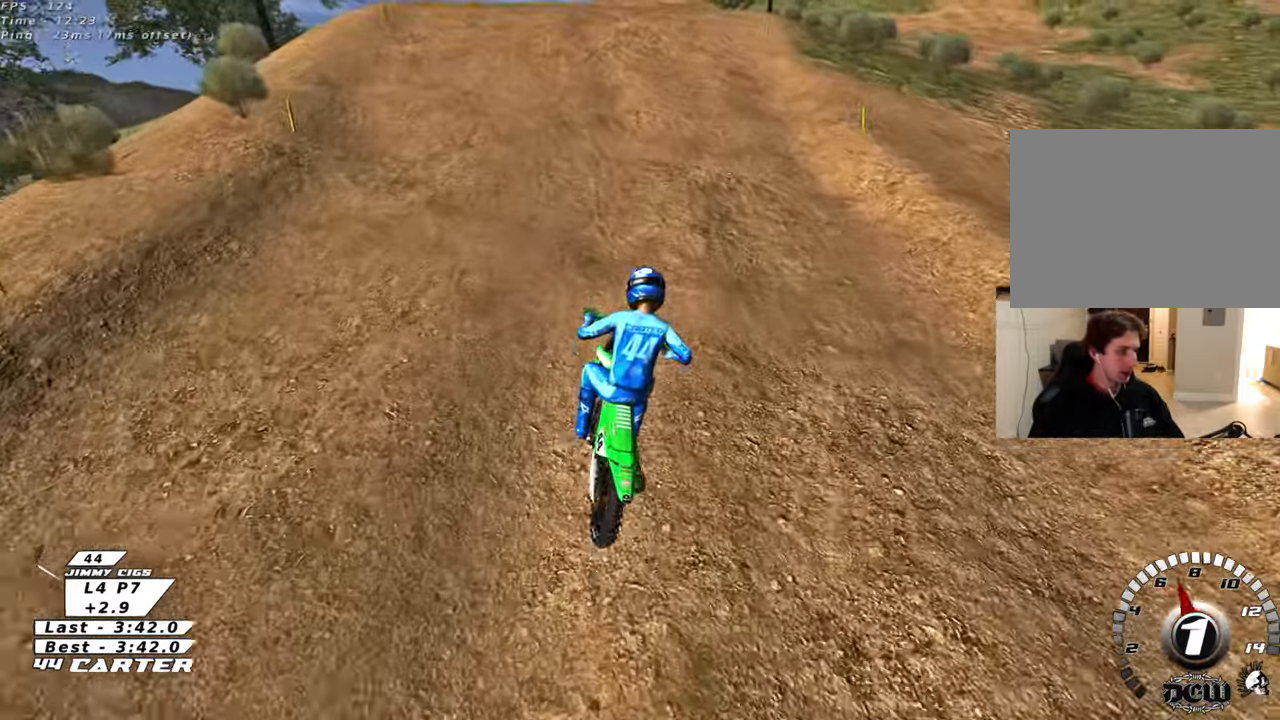
{"buttons": ["R2", "R3"], "left_stick": "up", "right_stick": "left", "events": [[50, "R2", "down"]]}
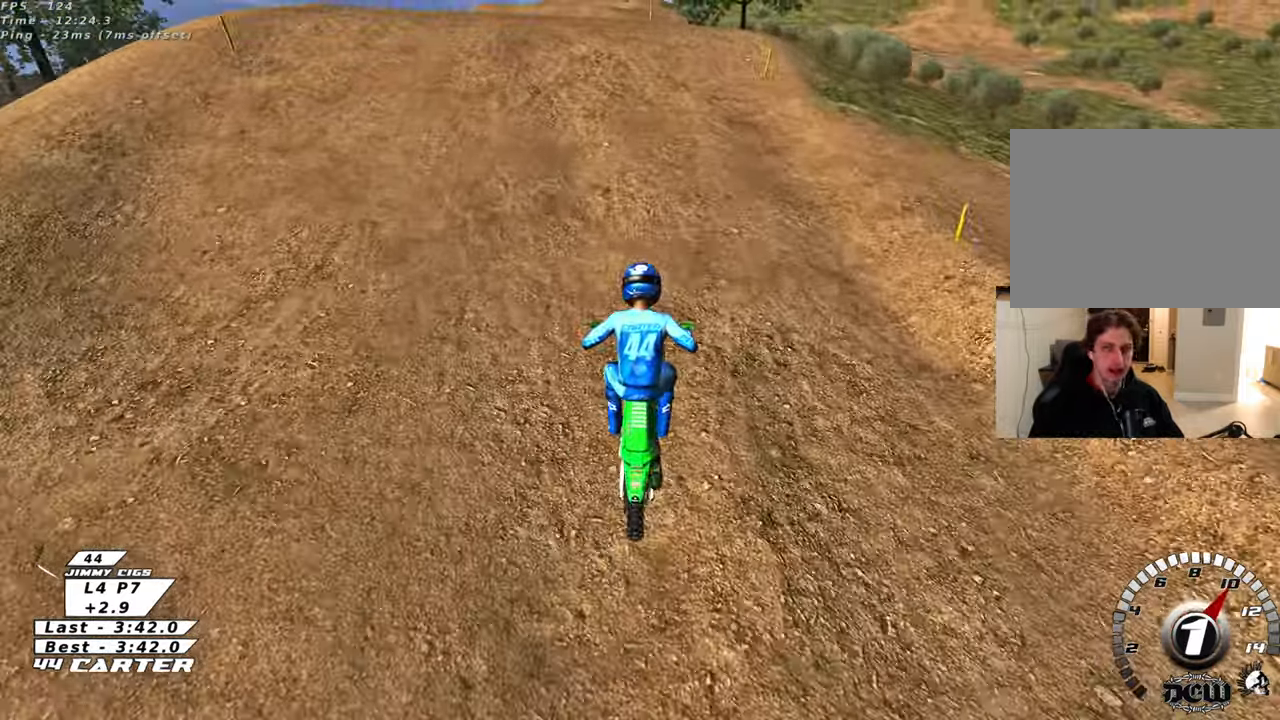
{"buttons": ["R2", "R3"], "left_stick": "up-left", "right_stick": "left", "events": [[483, "left_stick", "up-left"]]}
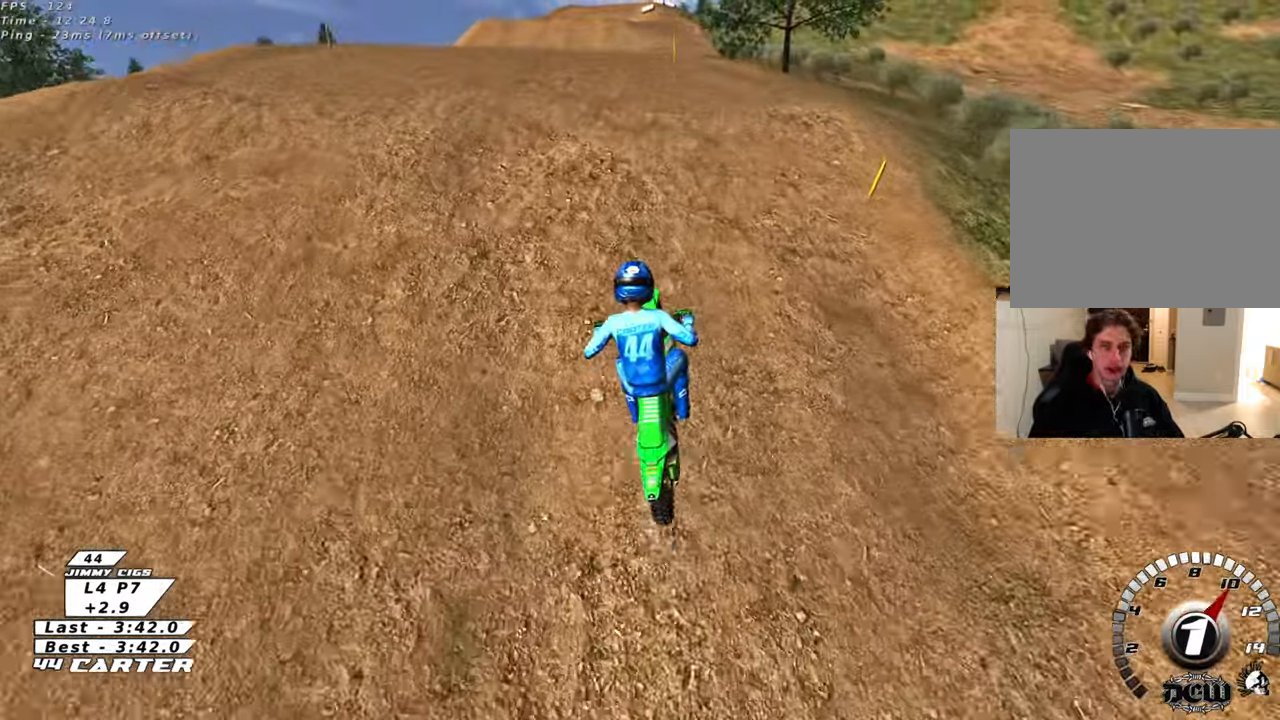
{"buttons": ["R2", "R3"], "left_stick": "up", "right_stick": "left", "events": [[250, "left_stick", "center"], [350, "left_stick", "up-right"], [467, "left_stick", "up"]]}
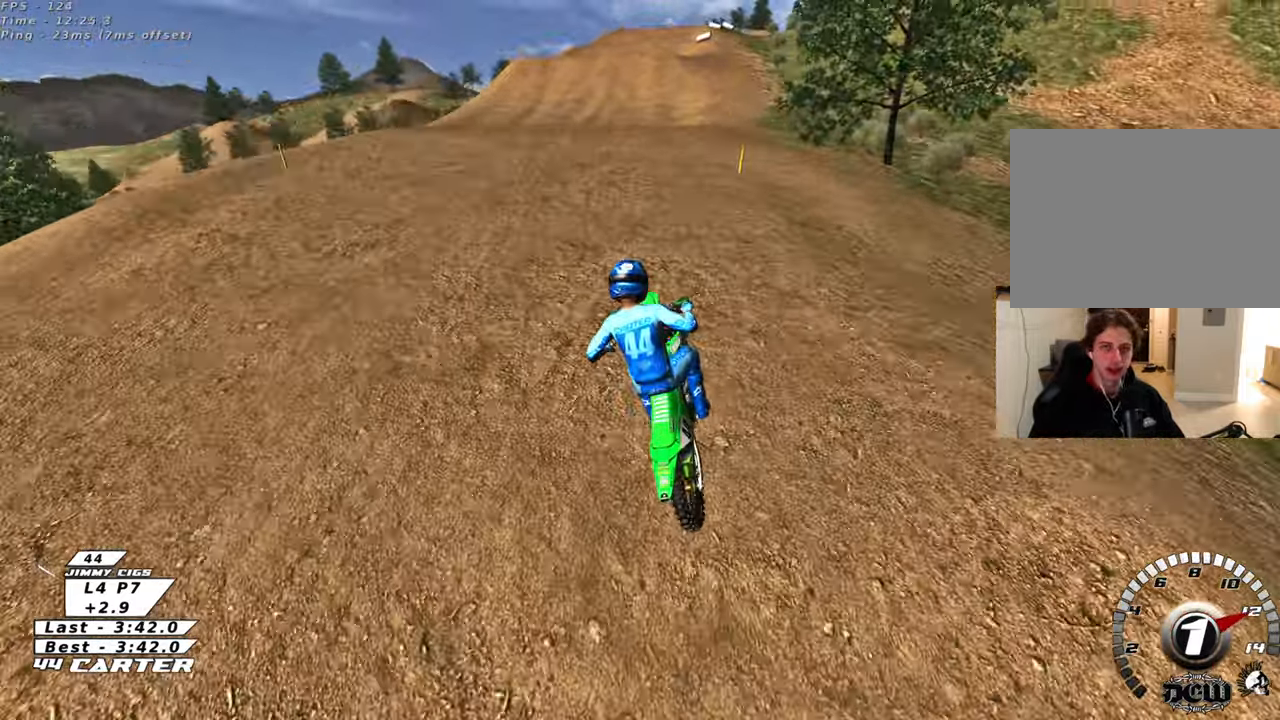
{"buttons": ["R2", "R3"], "left_stick": "up", "right_stick": "down-left", "events": [[333, "right_stick", "down-left"]]}
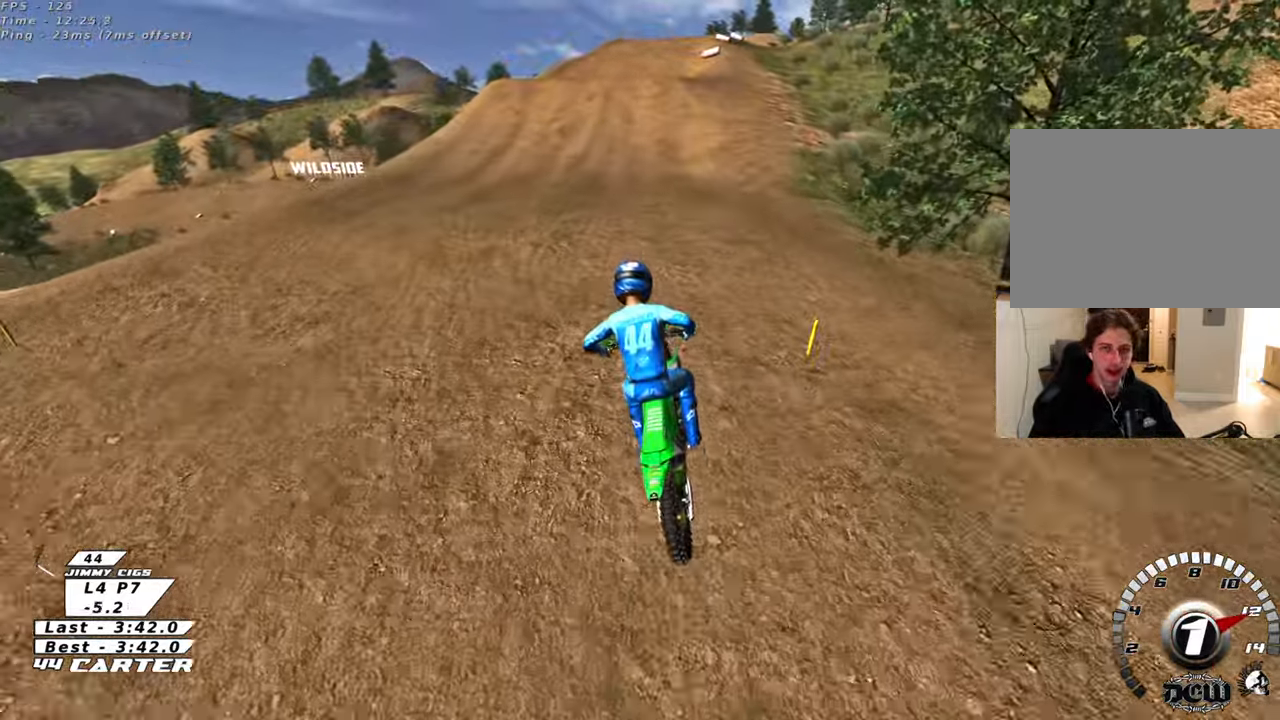
{"buttons": ["R2", "R3"], "left_stick": "up", "right_stick": "down-left", "events": []}
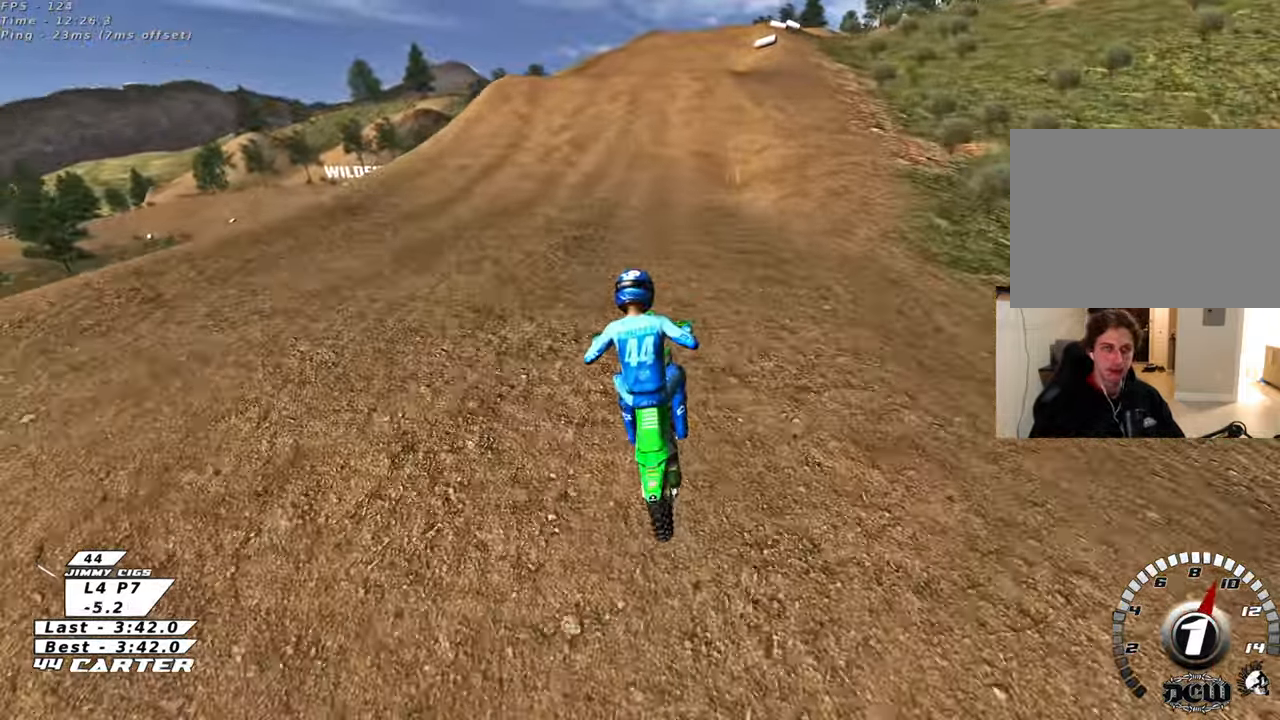
{"buttons": ["R2"], "left_stick": "up", "right_stick": "center", "events": [[200, "R3", "up"], [233, "right_stick", "center"], [350, "A", "down"], [483, "A", "up"]]}
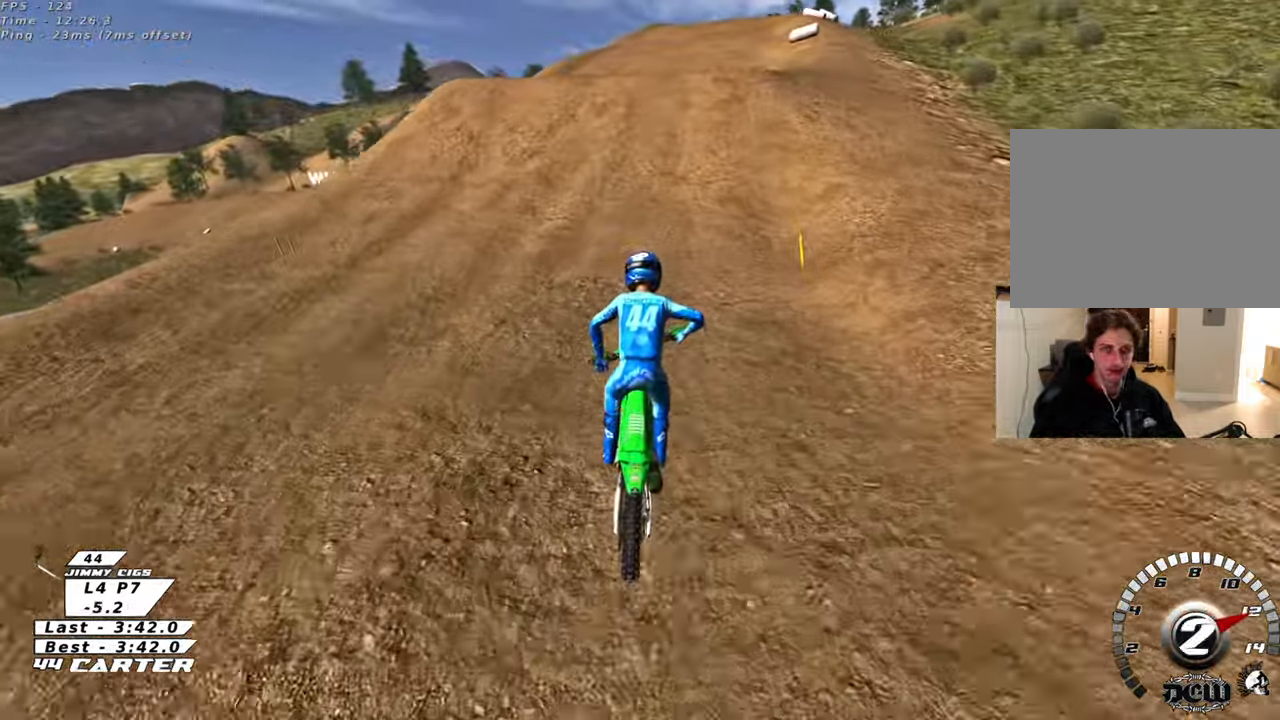
{"buttons": ["R2"], "left_stick": "center", "right_stick": "center", "events": [[417, "left_stick", "center"]]}
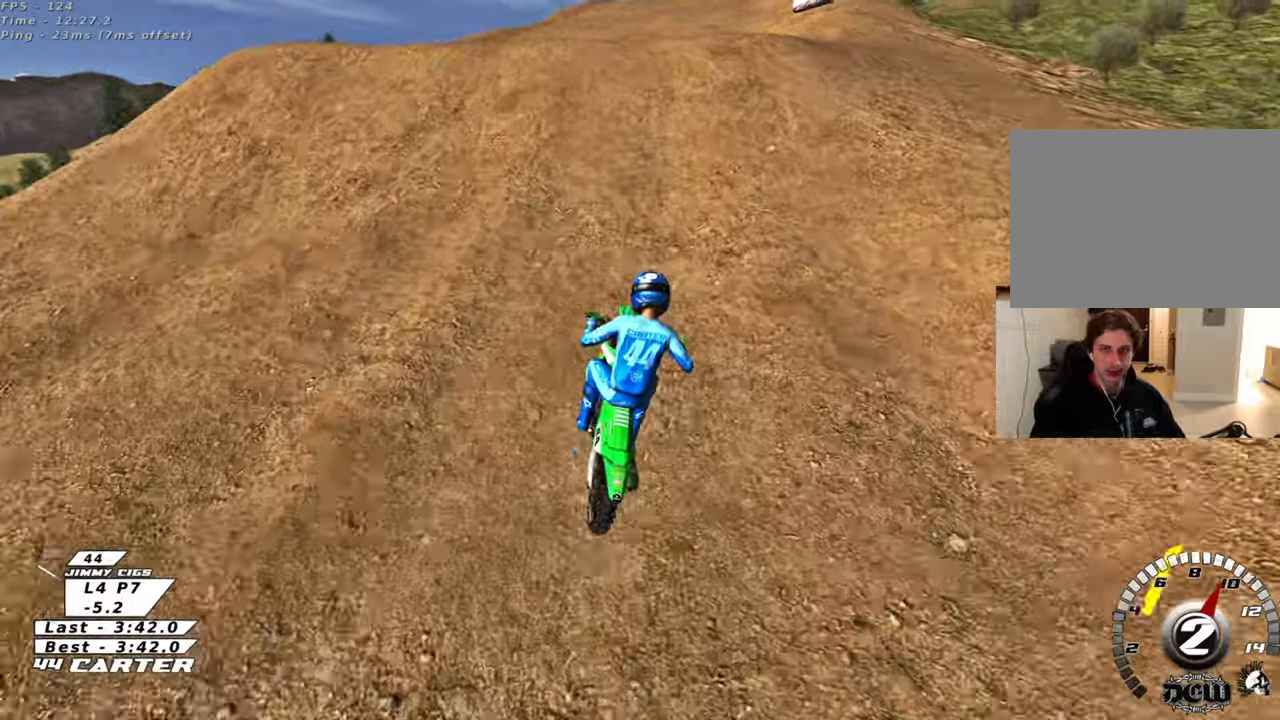
{"buttons": ["R2"], "left_stick": "up-right", "right_stick": "center", "events": [[100, "A", "down"], [150, "left_stick", "up"], [250, "A", "up"], [283, "left_stick", "down"], [350, "A", "down"], [367, "left_stick", "up-right"], [450, "A", "up"]]}
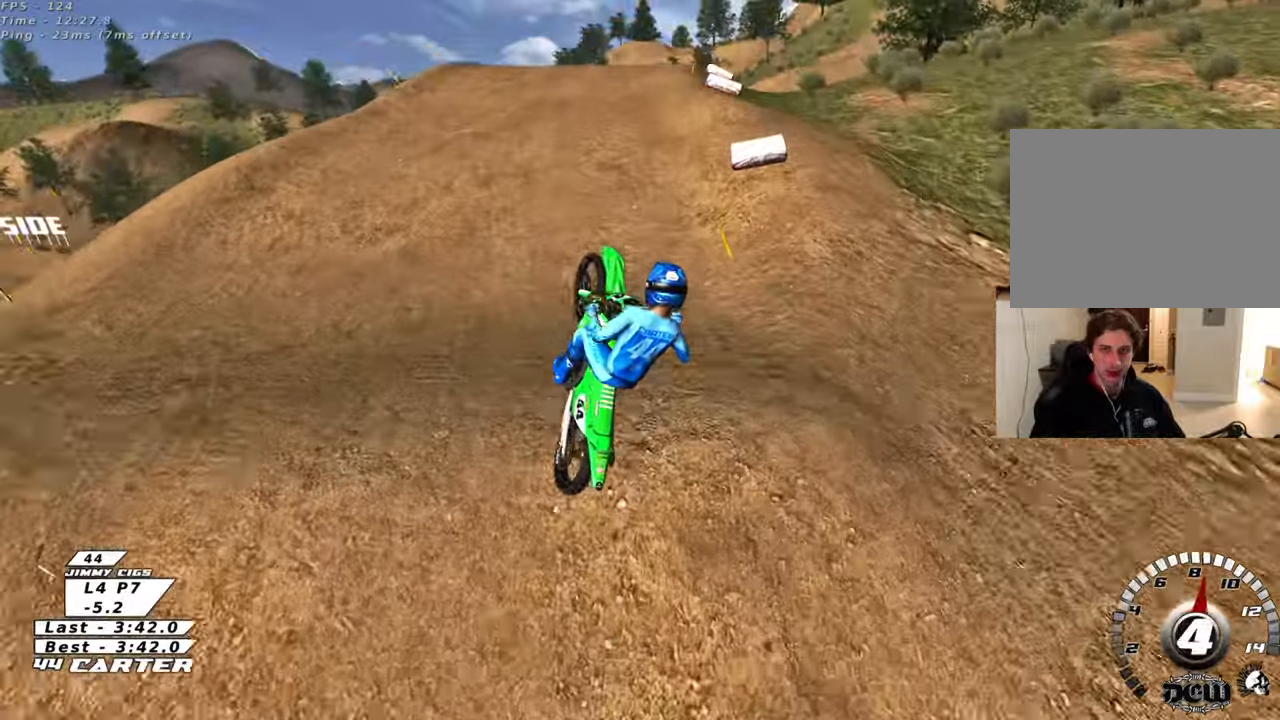
{"buttons": ["R2"], "left_stick": "center", "right_stick": "center", "events": [[33, "R2", "up"], [183, "left_stick", "center"], [500, "R2", "down"]]}
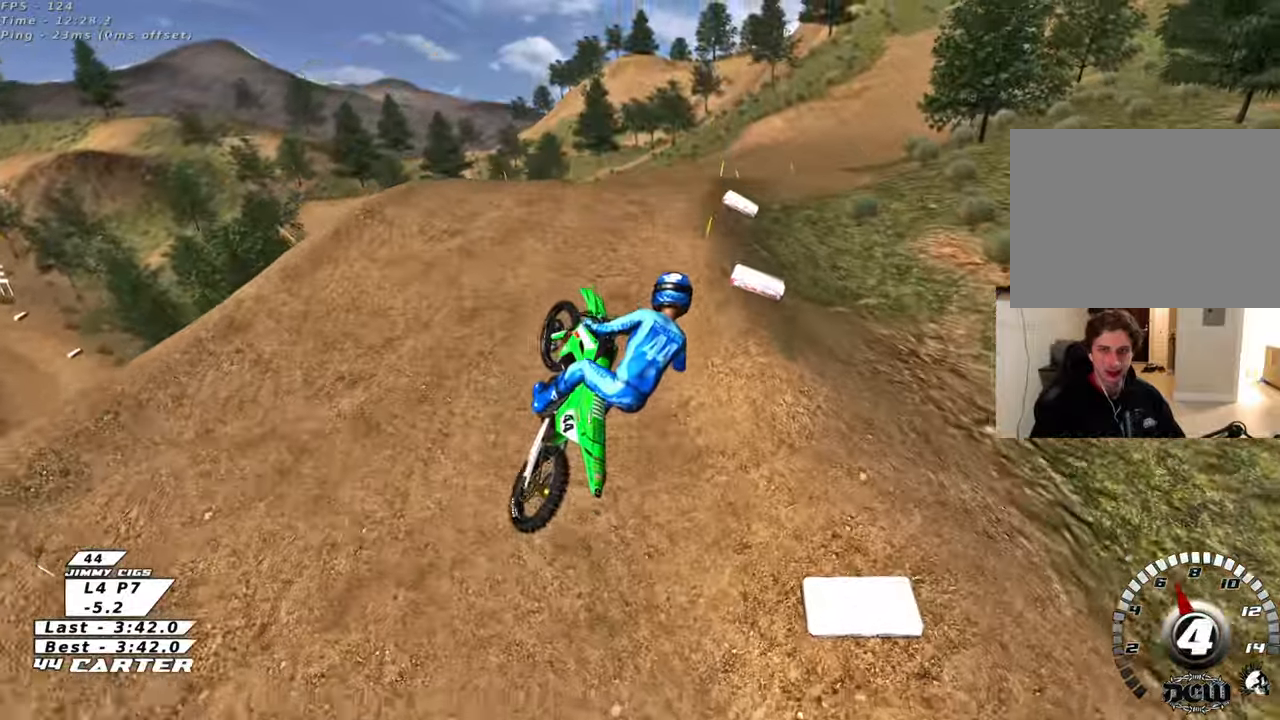
{"buttons": ["R2"], "left_stick": "up-right", "right_stick": "center", "events": [[50, "A", "down"], [167, "A", "up"], [233, "R2", "up"], [250, "left_stick", "right"], [367, "left_stick", "up-right"], [417, "X", "down"], [433, "R2", "down"], [500, "X", "up"]]}
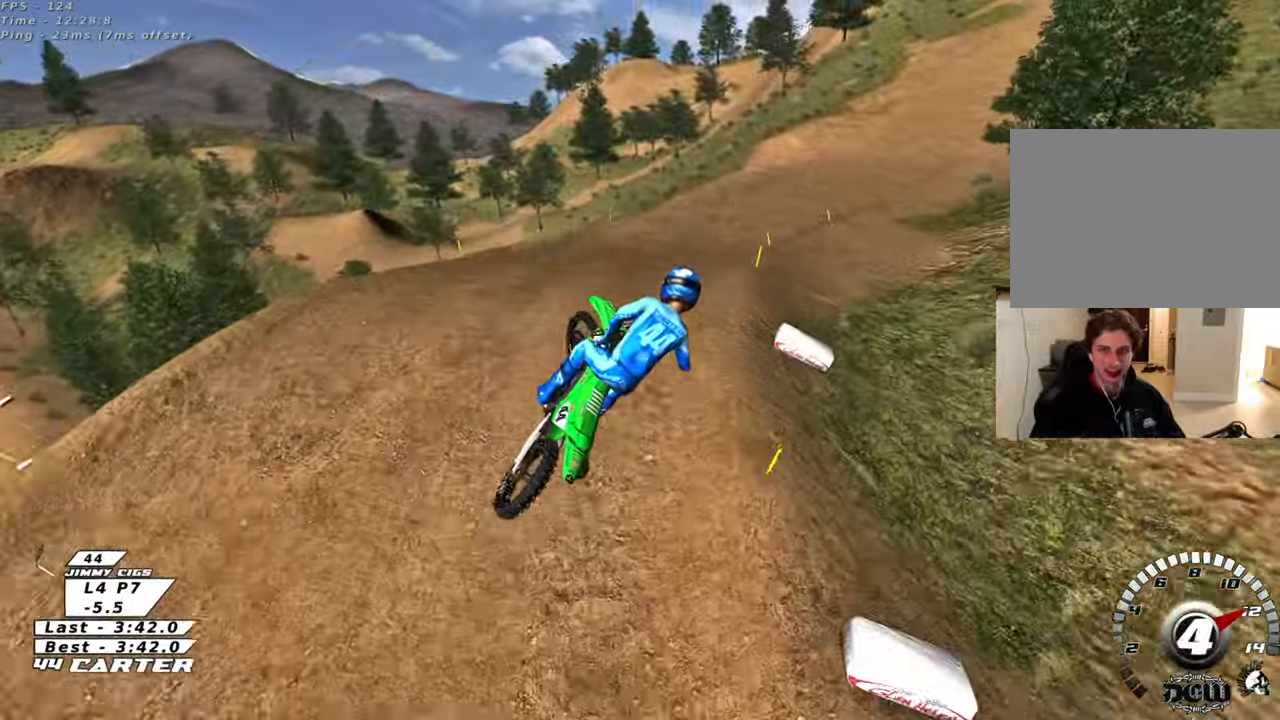
{"buttons": ["R2"], "left_stick": "up", "right_stick": "center", "events": [[67, "X", "down"], [183, "X", "up"], [450, "left_stick", "up"]]}
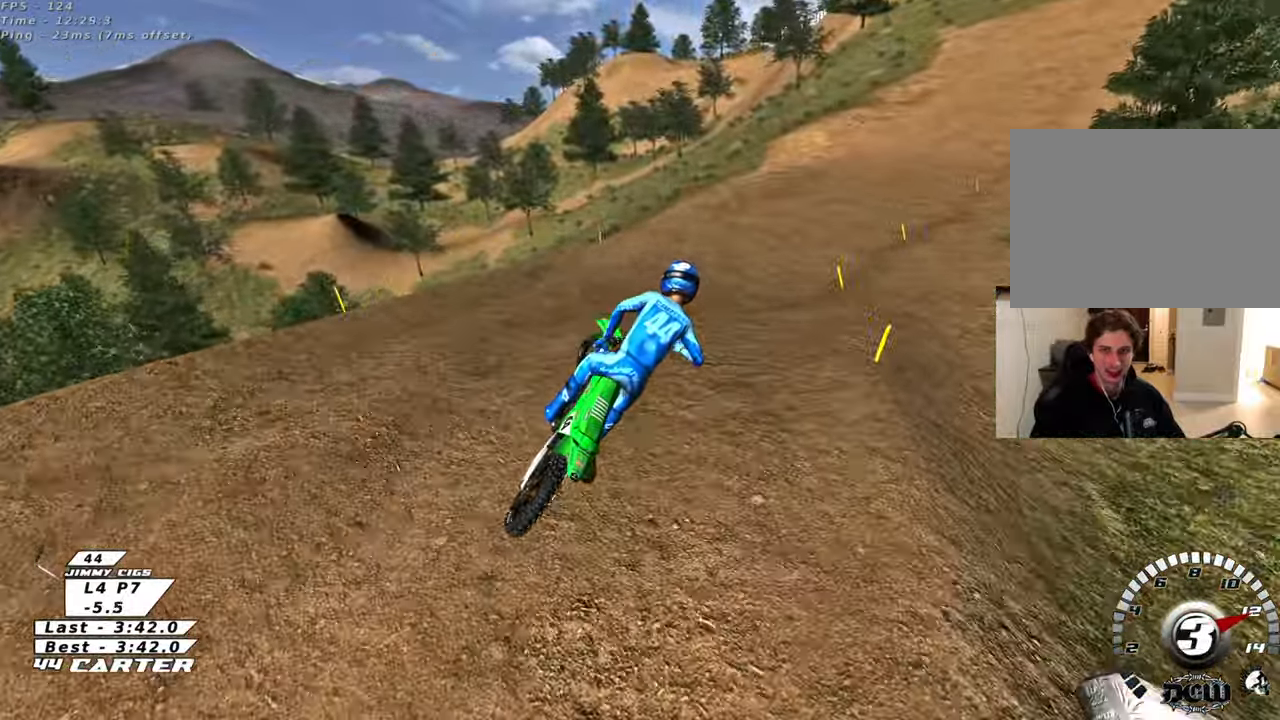
{"buttons": ["R2"], "left_stick": "up", "right_stick": "center", "events": [[267, "A", "down"], [417, "A", "up"]]}
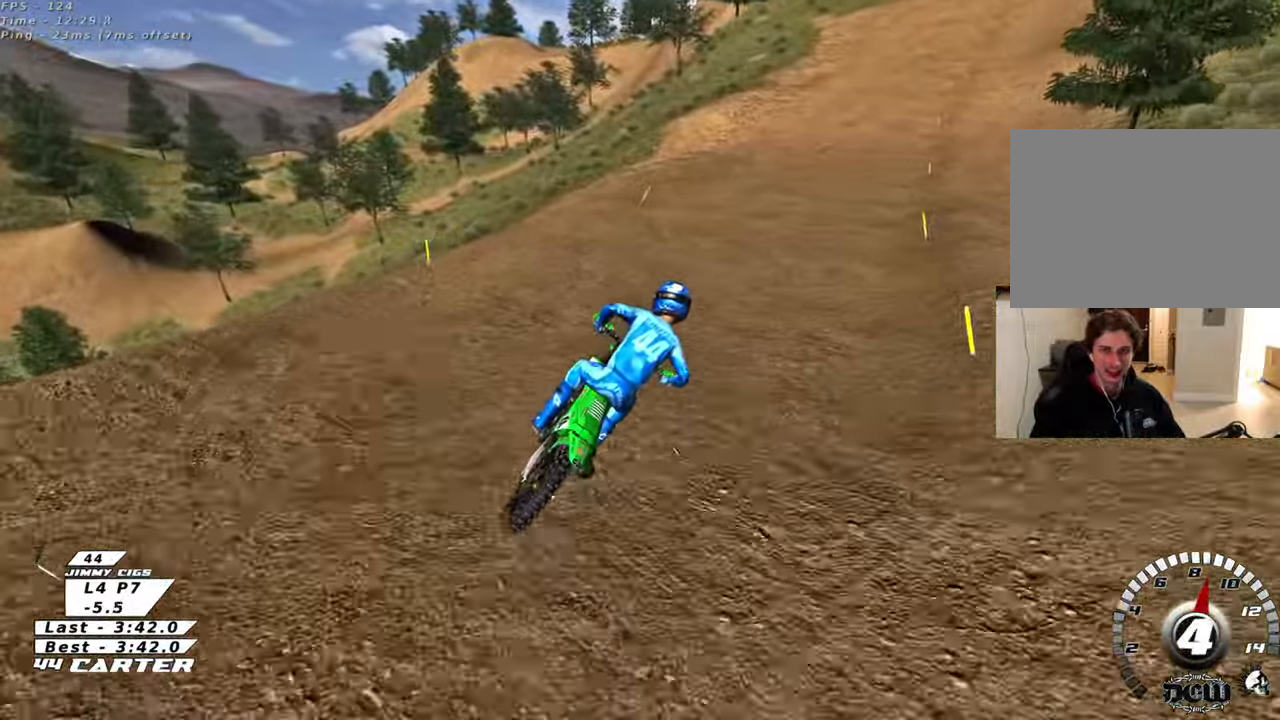
{"buttons": ["R2"], "left_stick": "center", "right_stick": "center", "events": [[417, "left_stick", "center"]]}
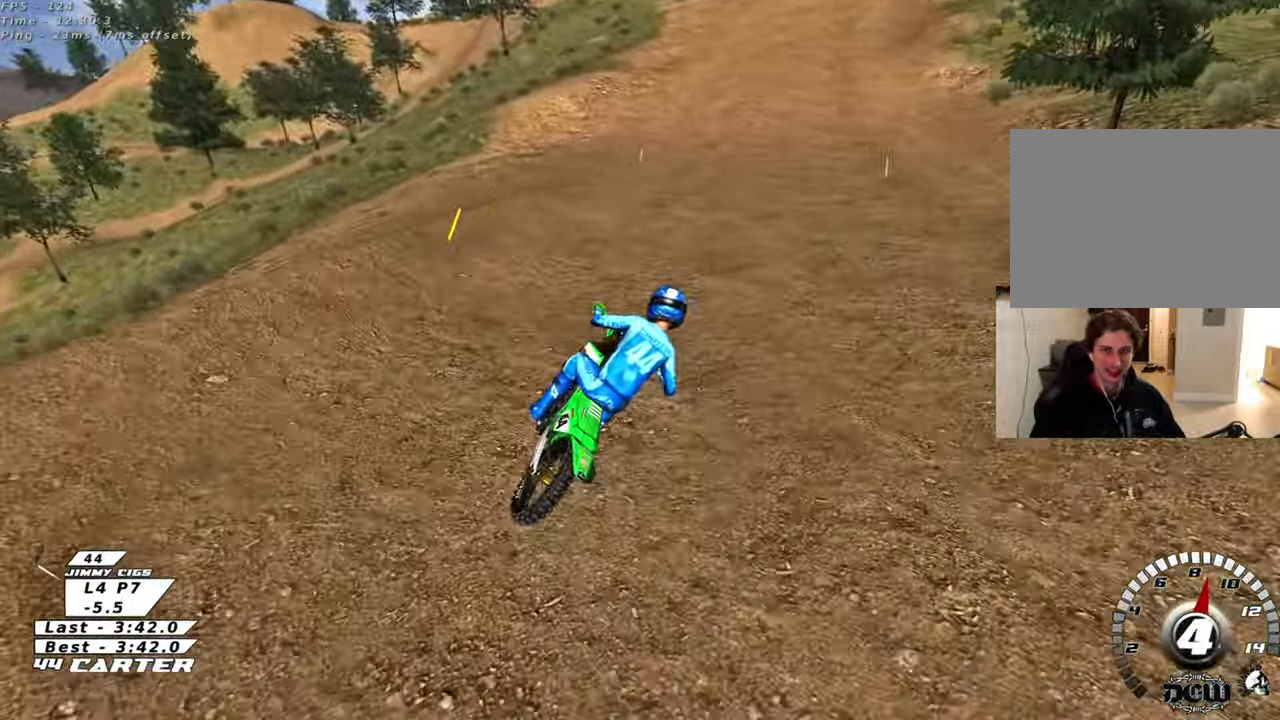
{"buttons": ["R2"], "left_stick": "center", "right_stick": "center", "events": []}
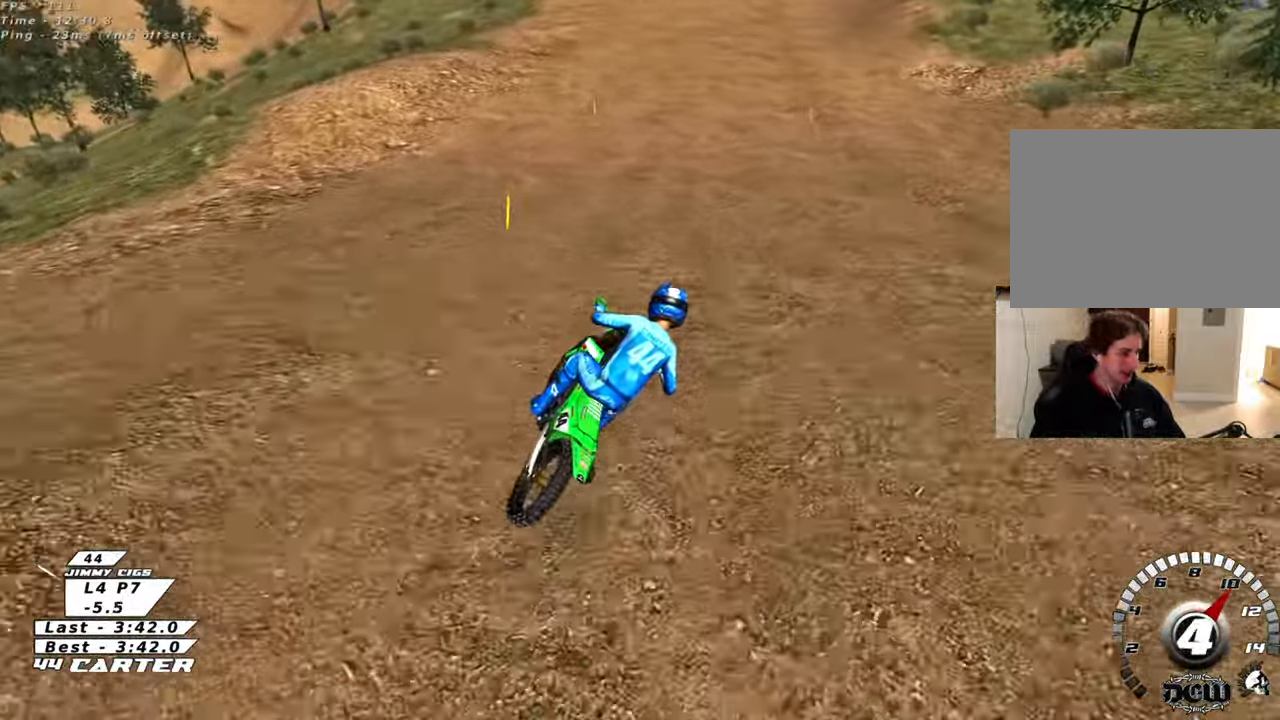
{"buttons": ["R2"], "left_stick": "left", "right_stick": "center", "events": [[383, "left_stick", "left"]]}
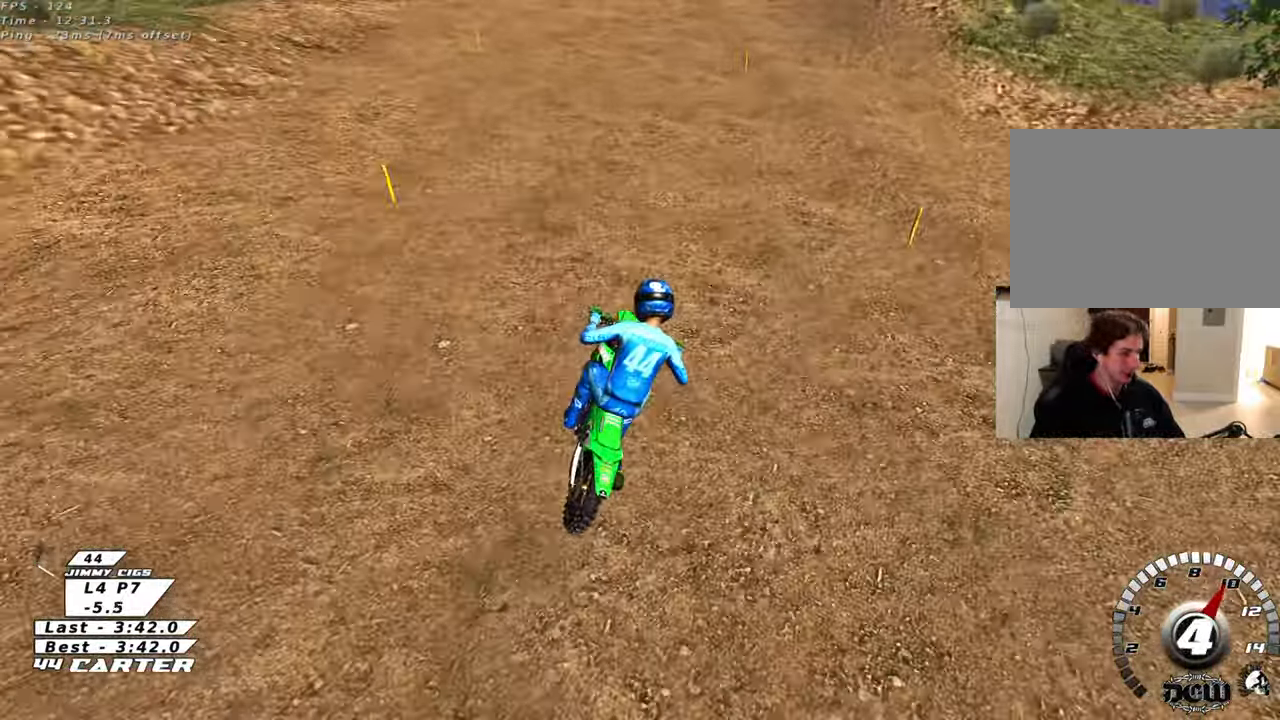
{"buttons": ["R2"], "left_stick": "center", "right_stick": "center", "events": [[50, "A", "down"], [133, "left_stick", "center"], [233, "A", "up"], [333, "A", "down"], [500, "A", "up"]]}